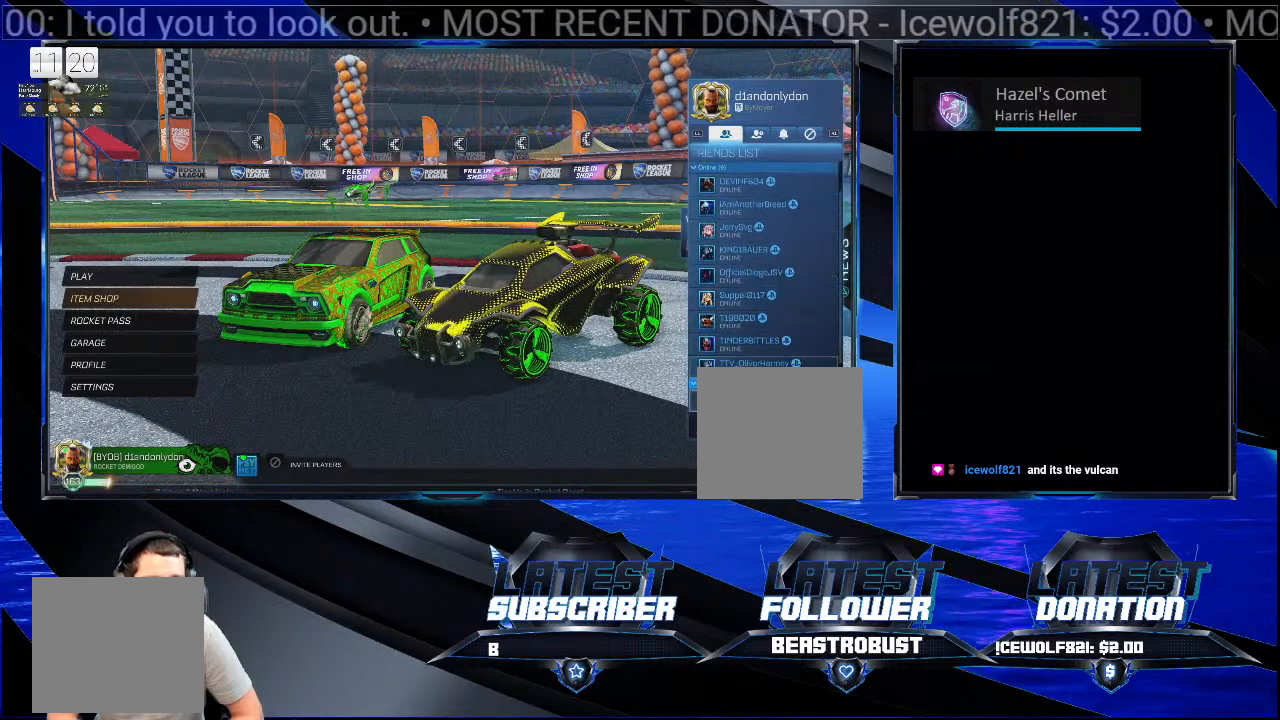
Gameplay with a controller (PlayStation layout); each line is a JSON object with the inputs held at the frame after it. "events" lists button and stick changes between this image and that frame as [ms after this image, input, new state], when the widget could be followed in between. Not read: L1 R1 START.
{"buttons": [], "left_stick": "center", "right_stick": "center", "events": []}
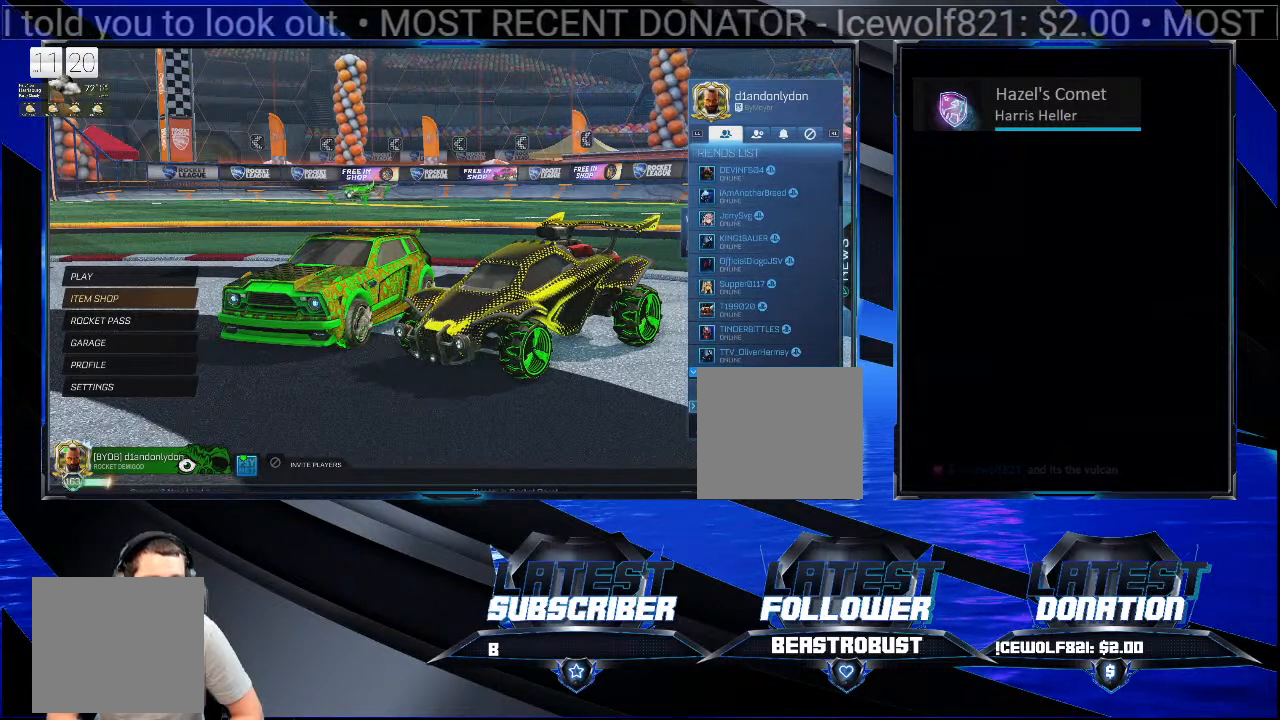
{"buttons": [], "left_stick": "center", "right_stick": "center", "events": []}
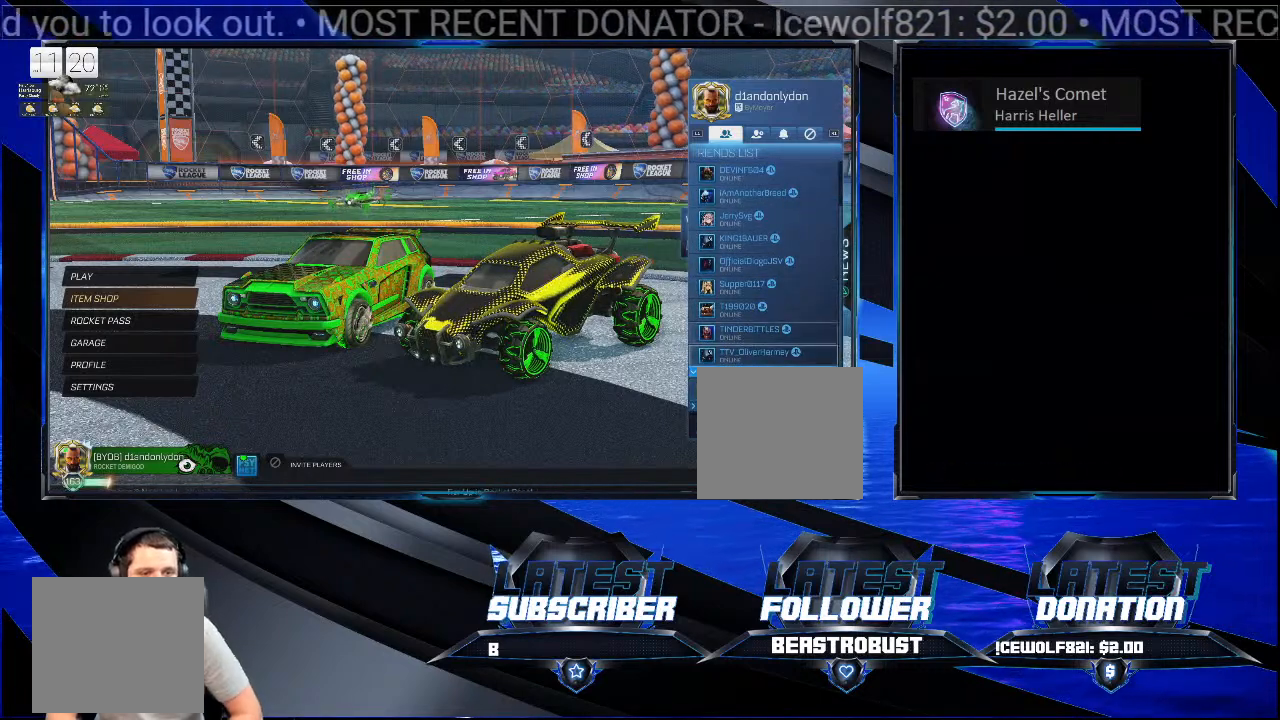
{"buttons": [], "left_stick": "center", "right_stick": "center", "events": []}
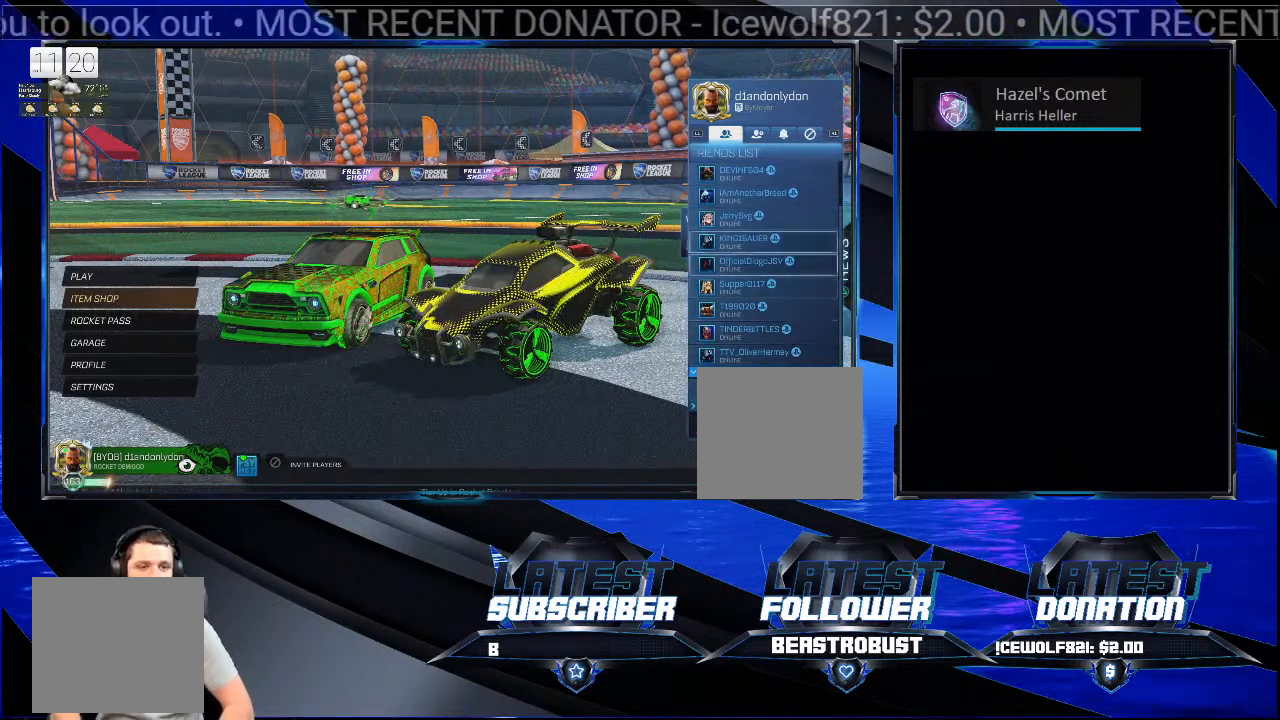
{"buttons": [], "left_stick": "center", "right_stick": "center", "events": []}
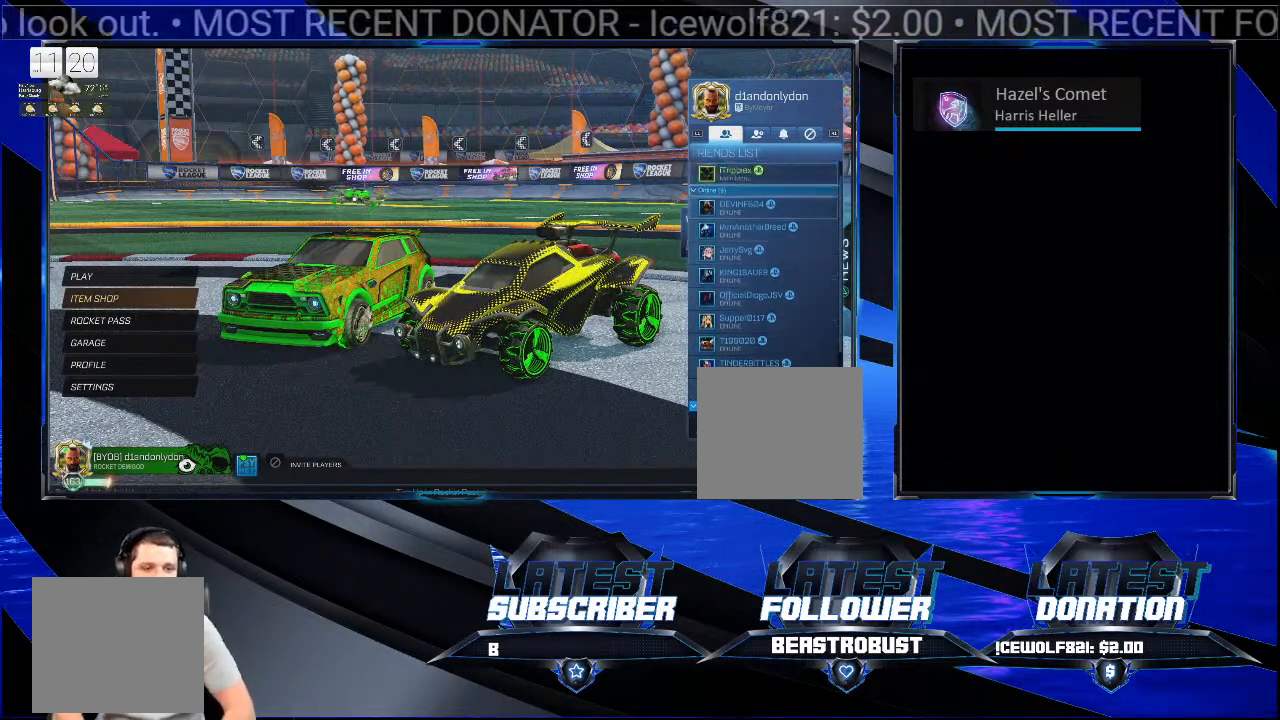
{"buttons": [], "left_stick": "center", "right_stick": "center", "events": []}
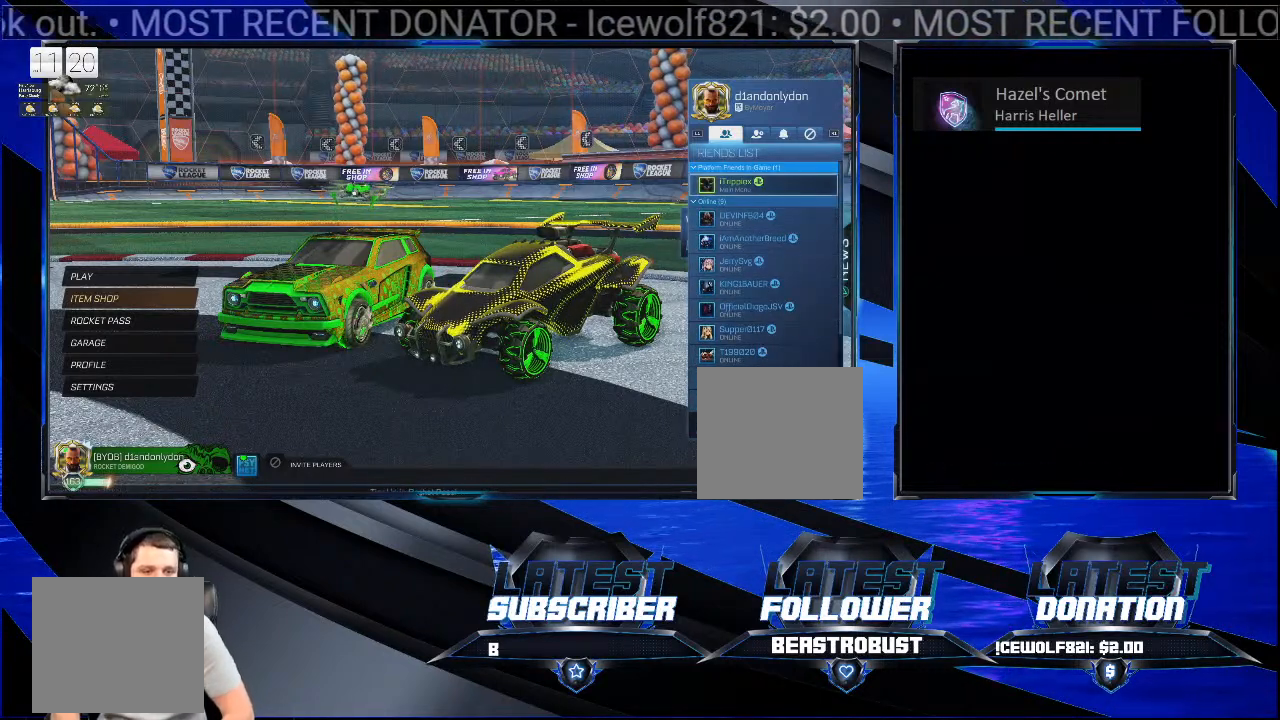
{"buttons": [], "left_stick": "center", "right_stick": "center", "events": []}
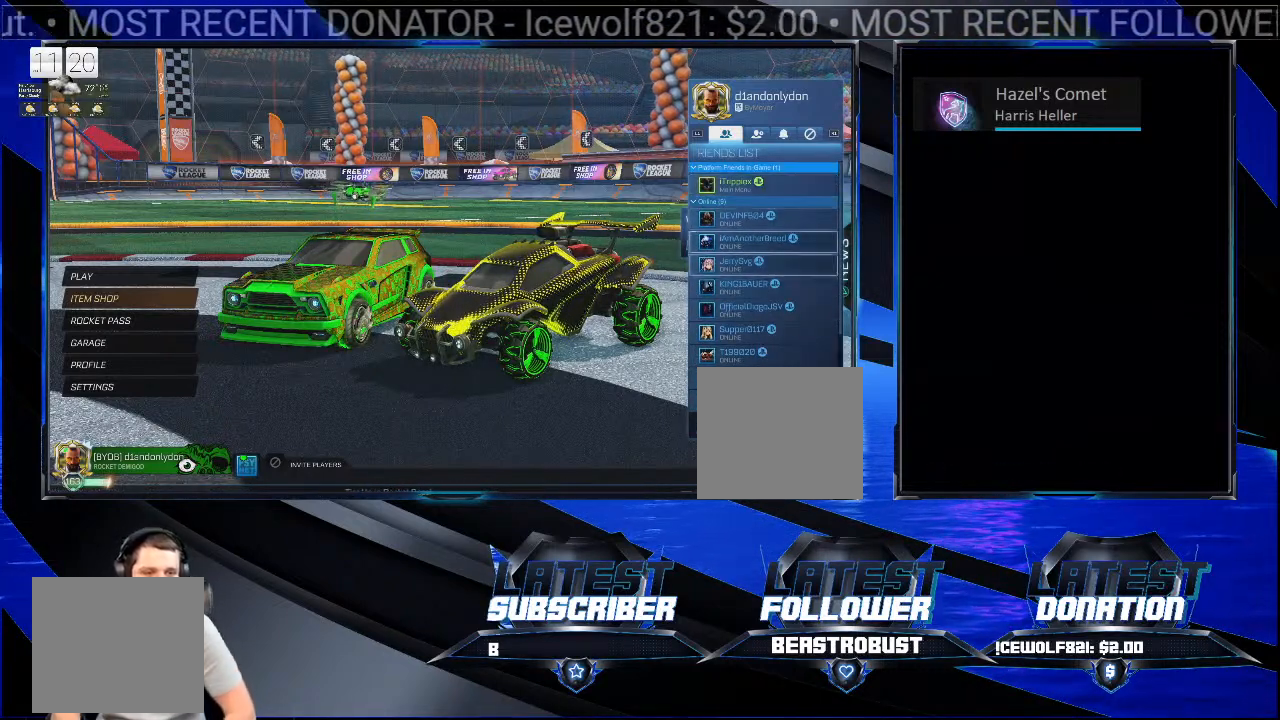
{"buttons": ["CROSS"], "left_stick": "center", "right_stick": "center", "events": [[500, "CROSS", "down"]]}
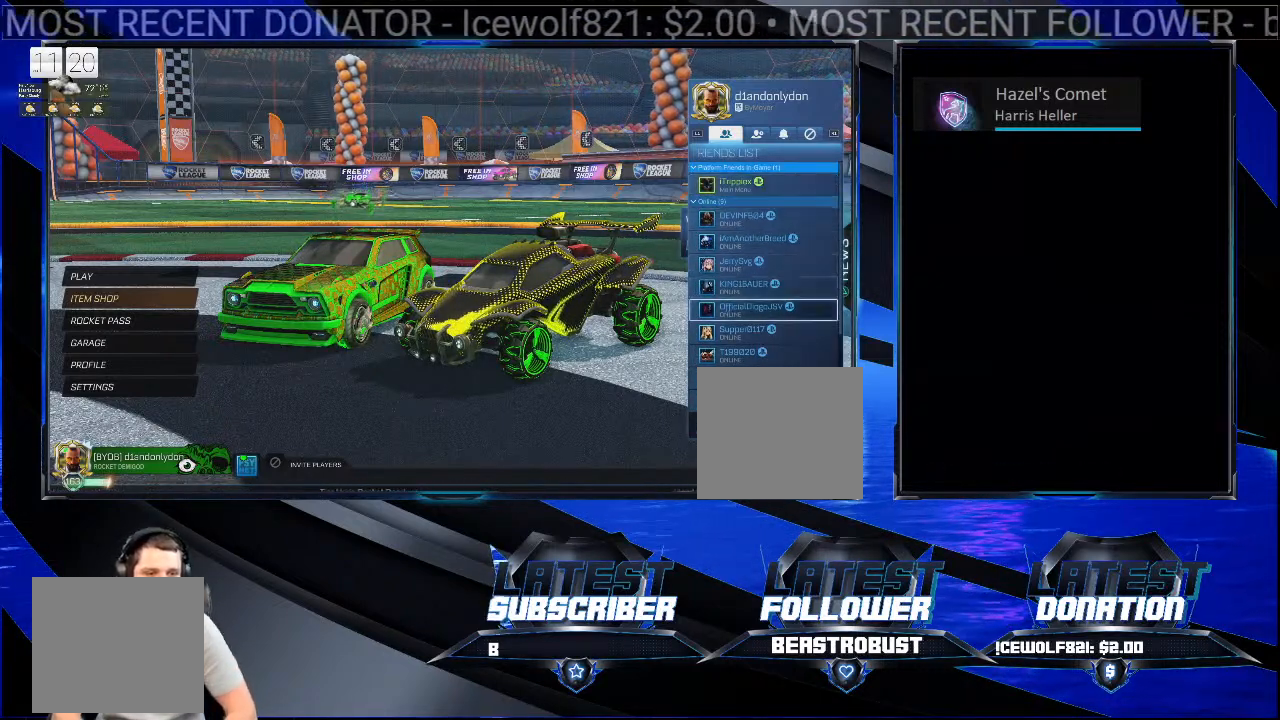
{"buttons": [], "left_stick": "center", "right_stick": "center", "events": [[133, "CROSS", "up"]]}
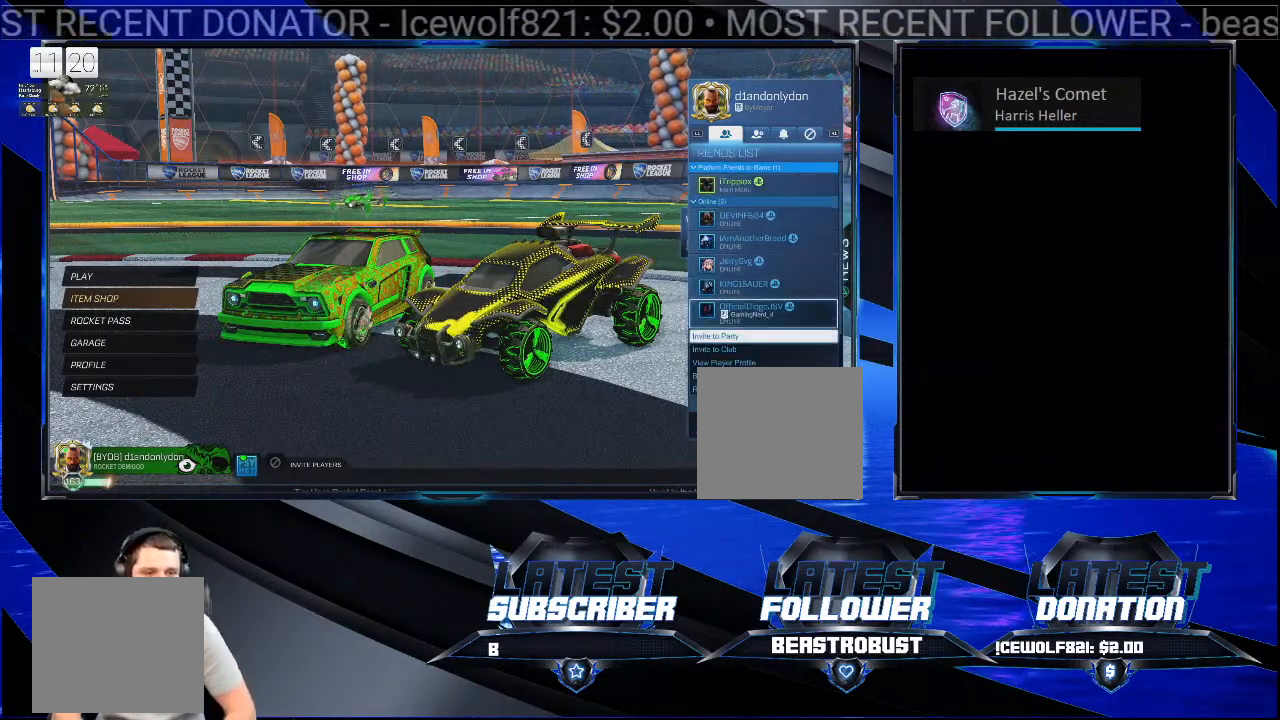
{"buttons": [], "left_stick": "center", "right_stick": "center", "events": [[167, "CROSS", "down"], [267, "CROSS", "up"]]}
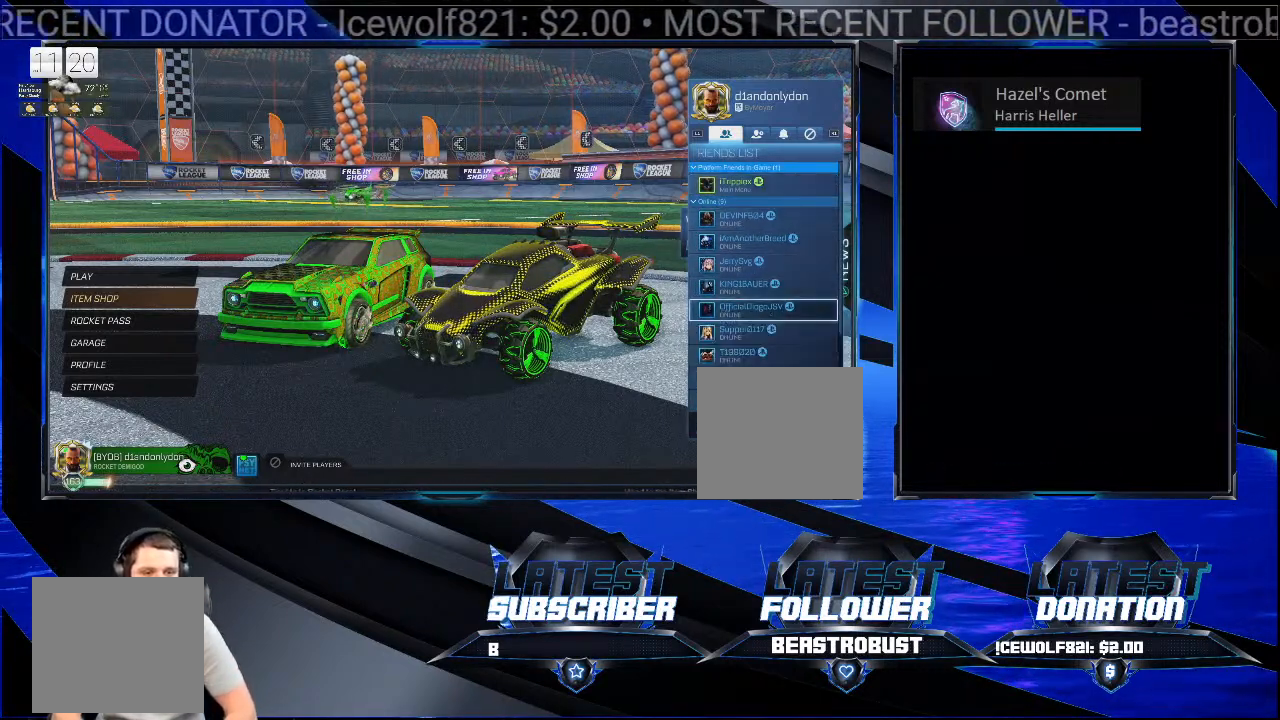
{"buttons": [], "left_stick": "center", "right_stick": "center", "events": [[67, "CIRCLE", "down"], [167, "CIRCLE", "up"], [233, "CIRCLE", "down"], [333, "CIRCLE", "up"], [400, "CIRCLE", "down"], [467, "CIRCLE", "up"]]}
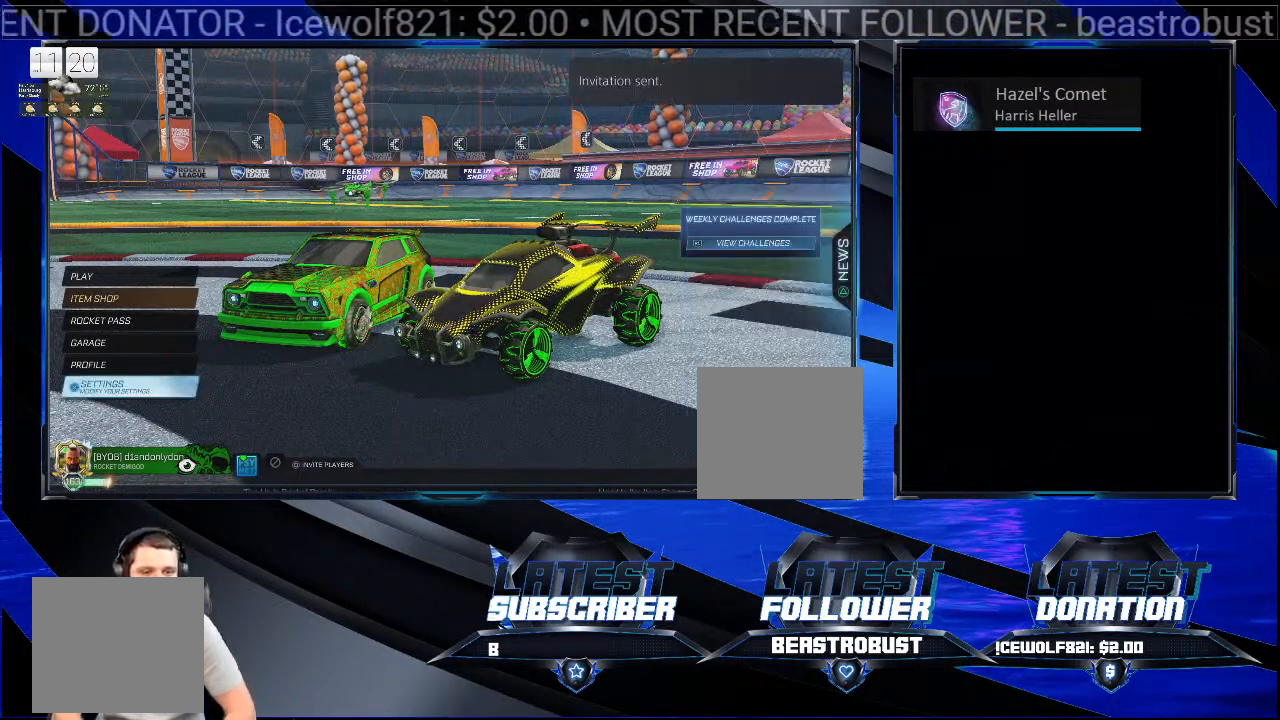
{"buttons": [], "left_stick": "center", "right_stick": "center", "events": []}
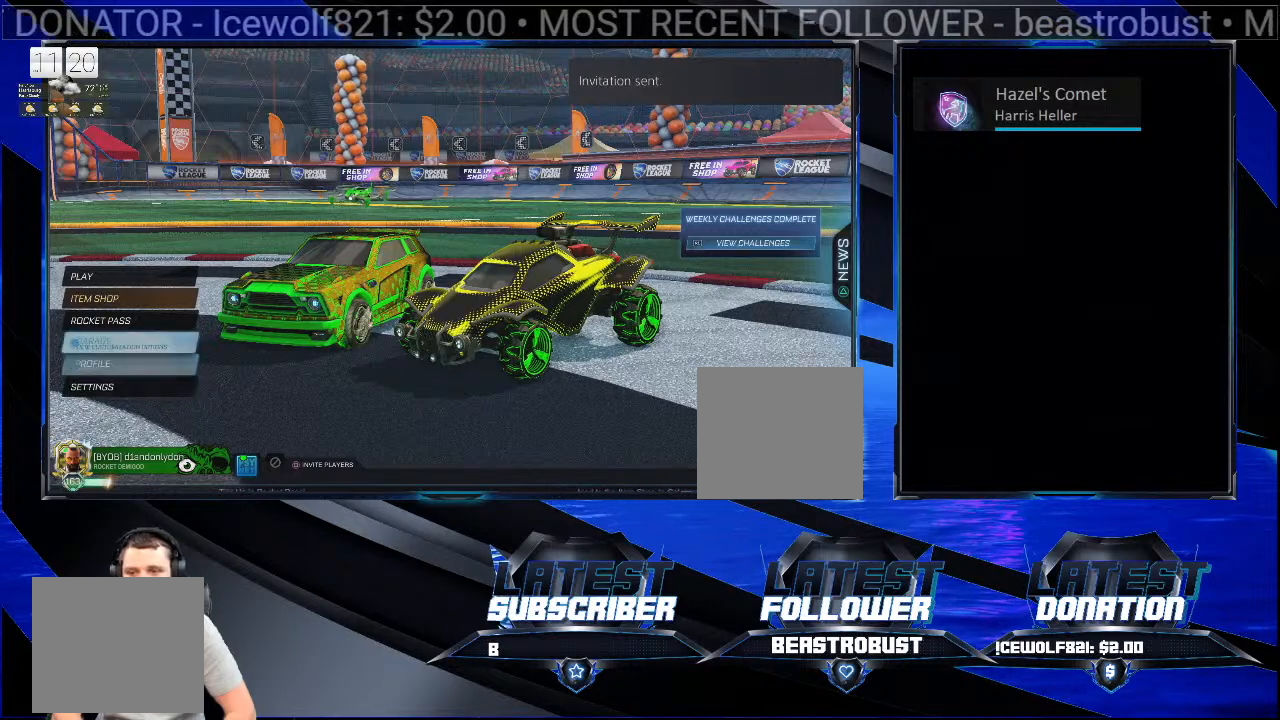
{"buttons": [], "left_stick": "center", "right_stick": "center", "events": []}
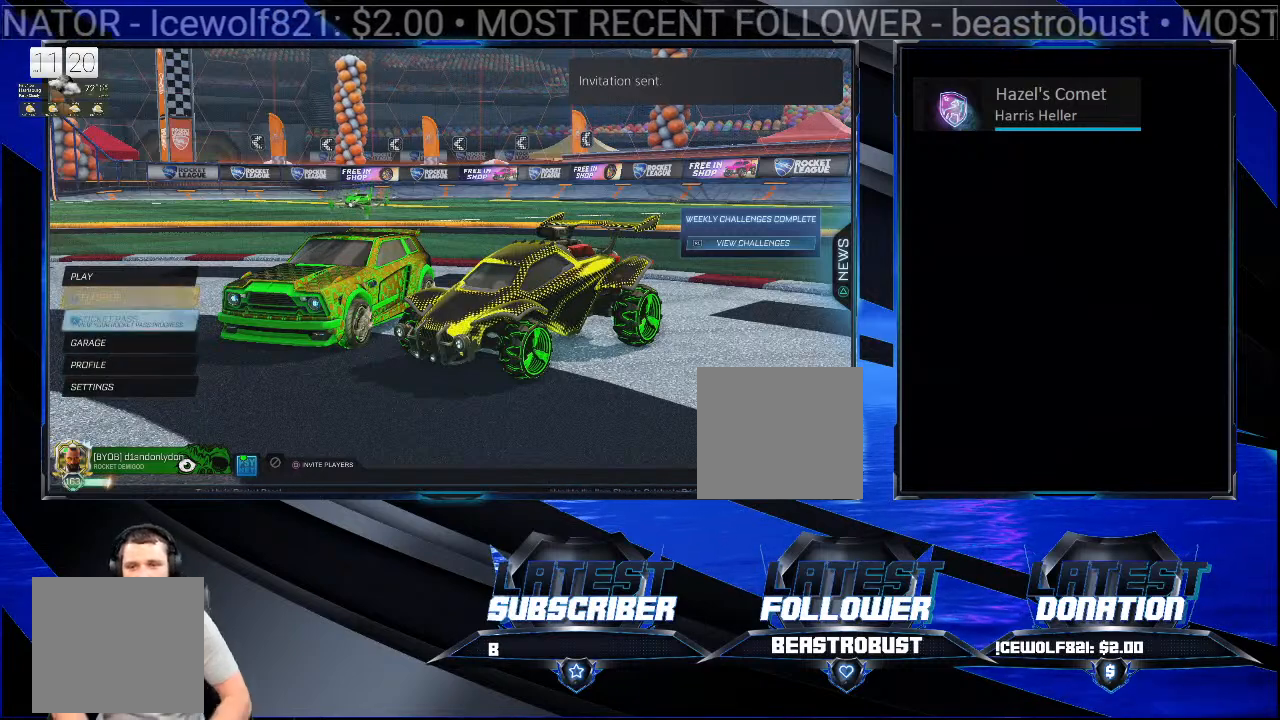
{"buttons": ["CROSS"], "left_stick": "center", "right_stick": "center", "events": [[467, "CROSS", "down"]]}
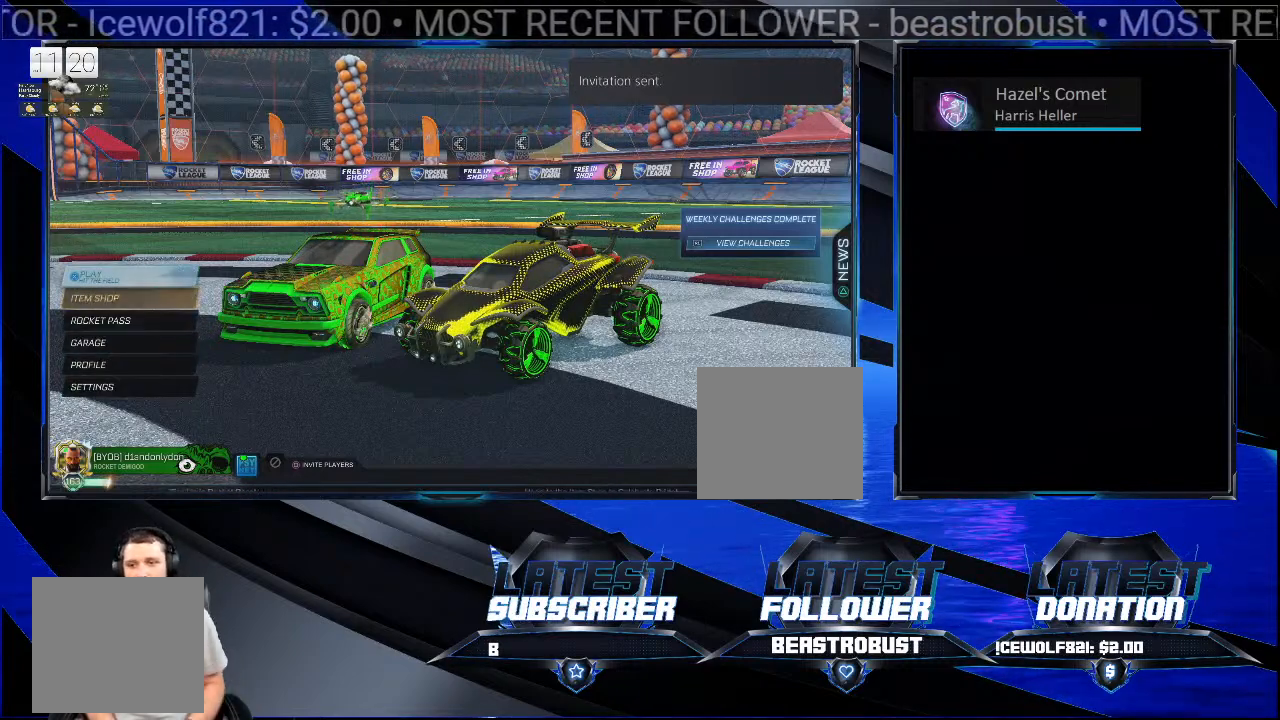
{"buttons": [], "left_stick": "center", "right_stick": "center", "events": [[67, "CROSS", "up"]]}
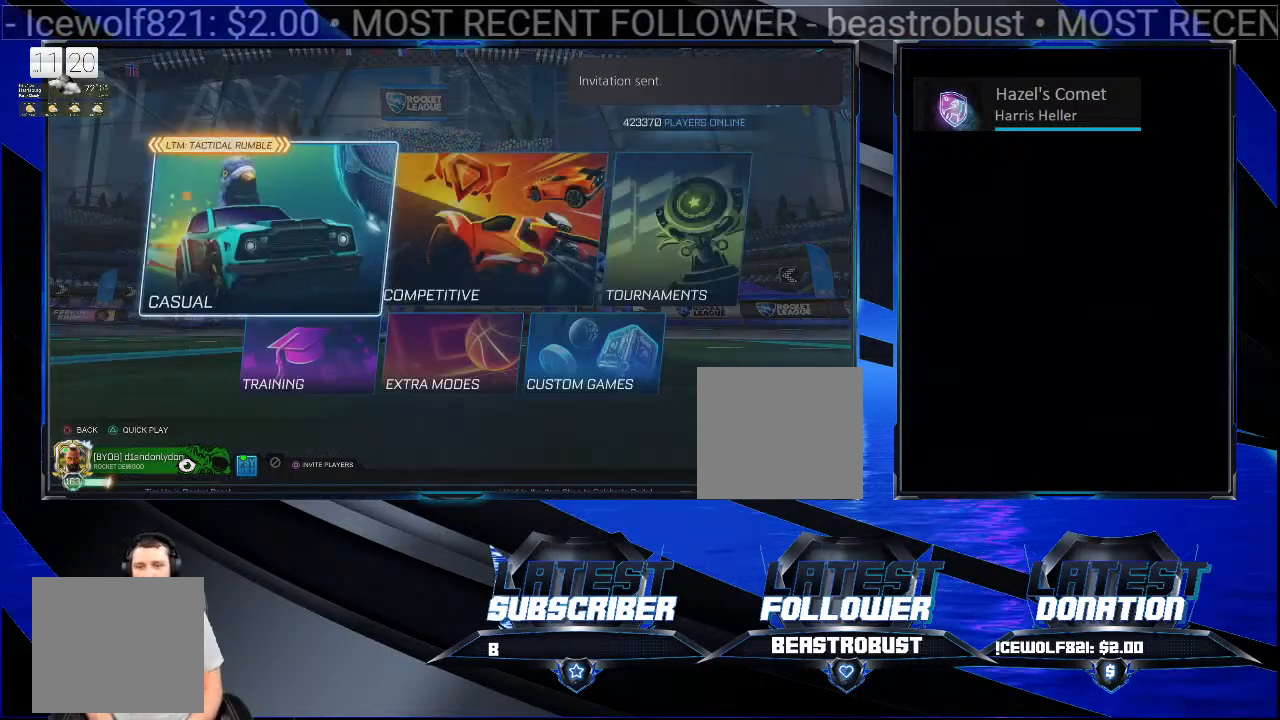
{"buttons": [], "left_stick": "center", "right_stick": "center", "events": []}
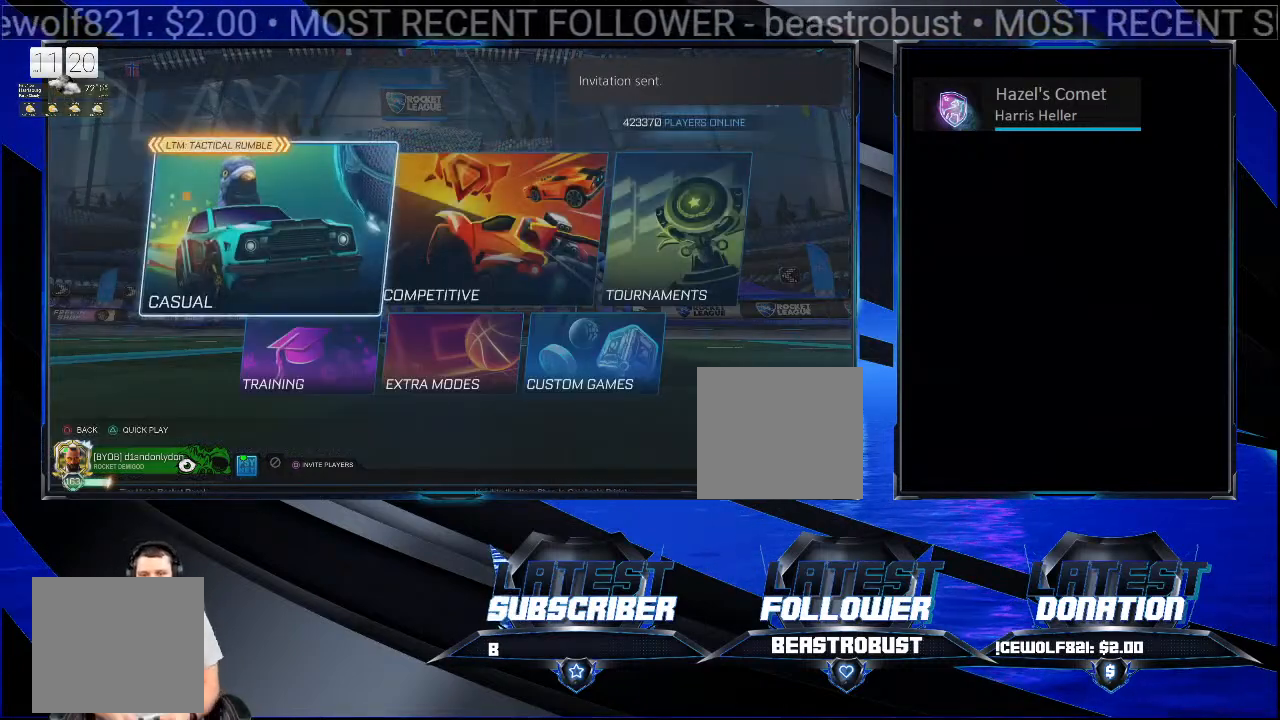
{"buttons": ["CIRCLE"], "left_stick": "center", "right_stick": "center", "events": [[467, "CIRCLE", "down"]]}
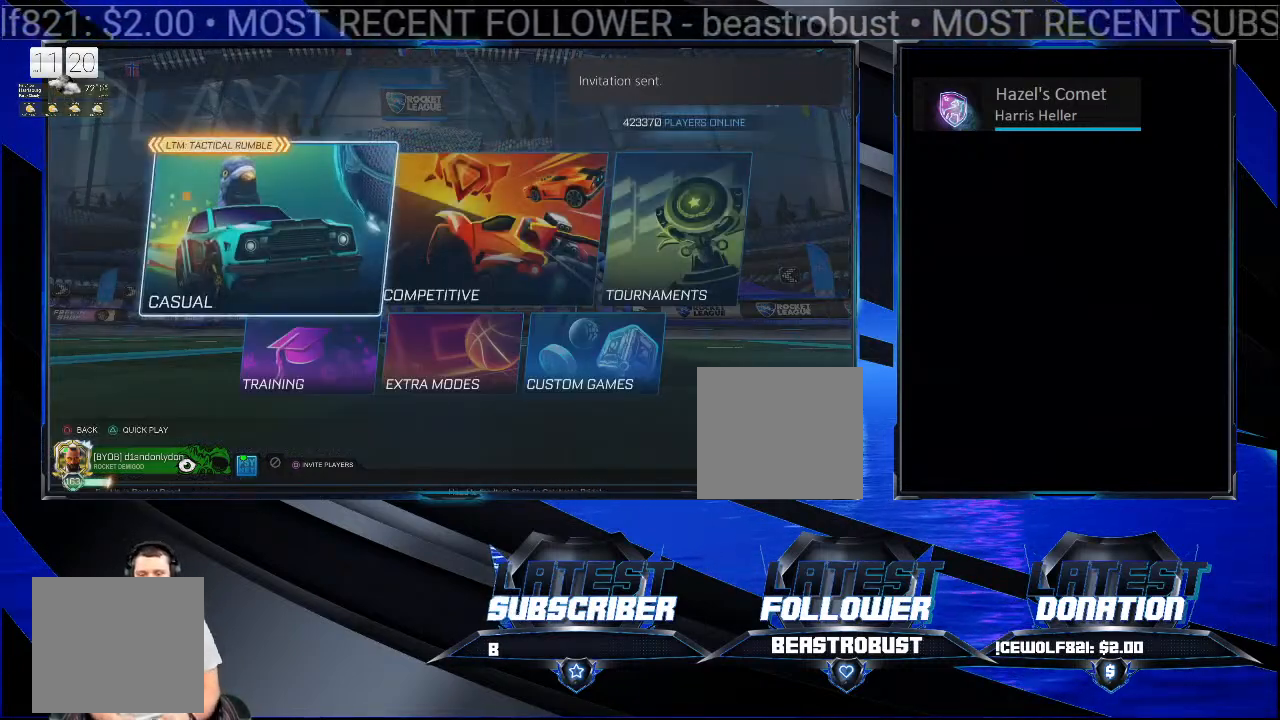
{"buttons": [], "left_stick": "center", "right_stick": "center", "events": [[67, "CIRCLE", "up"], [167, "CIRCLE", "down"], [400, "CIRCLE", "up"]]}
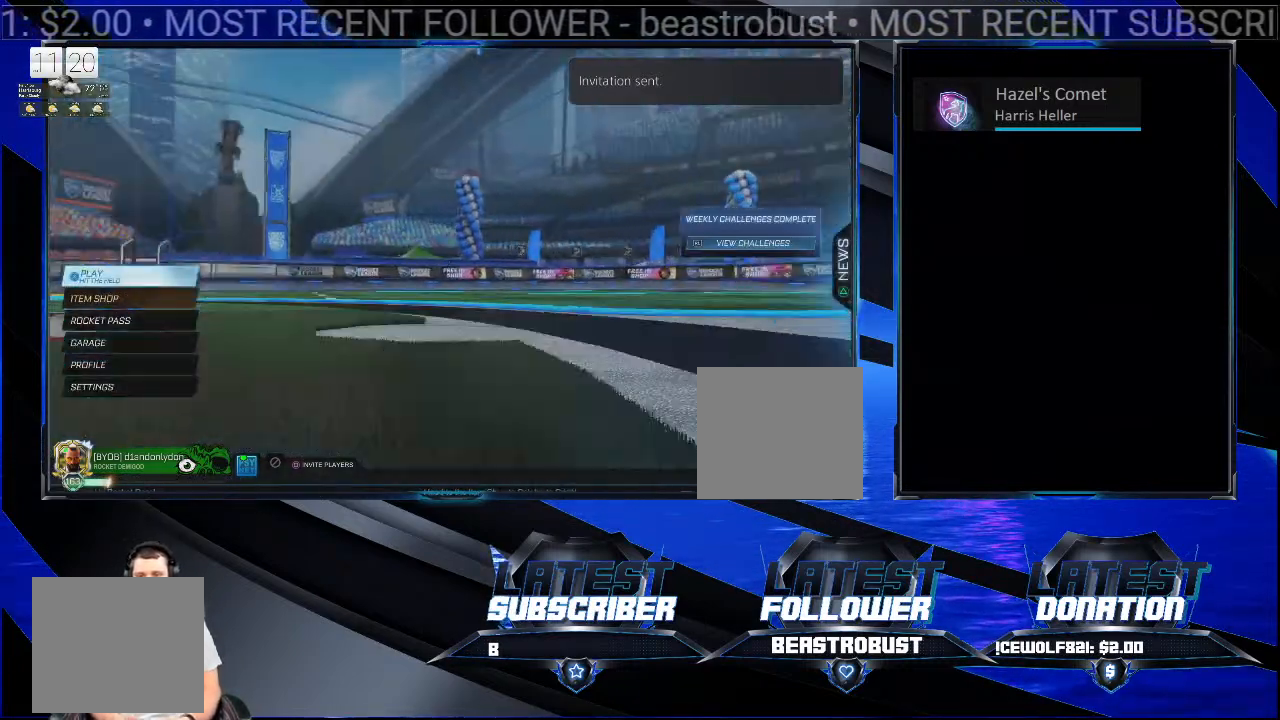
{"buttons": [], "left_stick": "center", "right_stick": "center", "events": []}
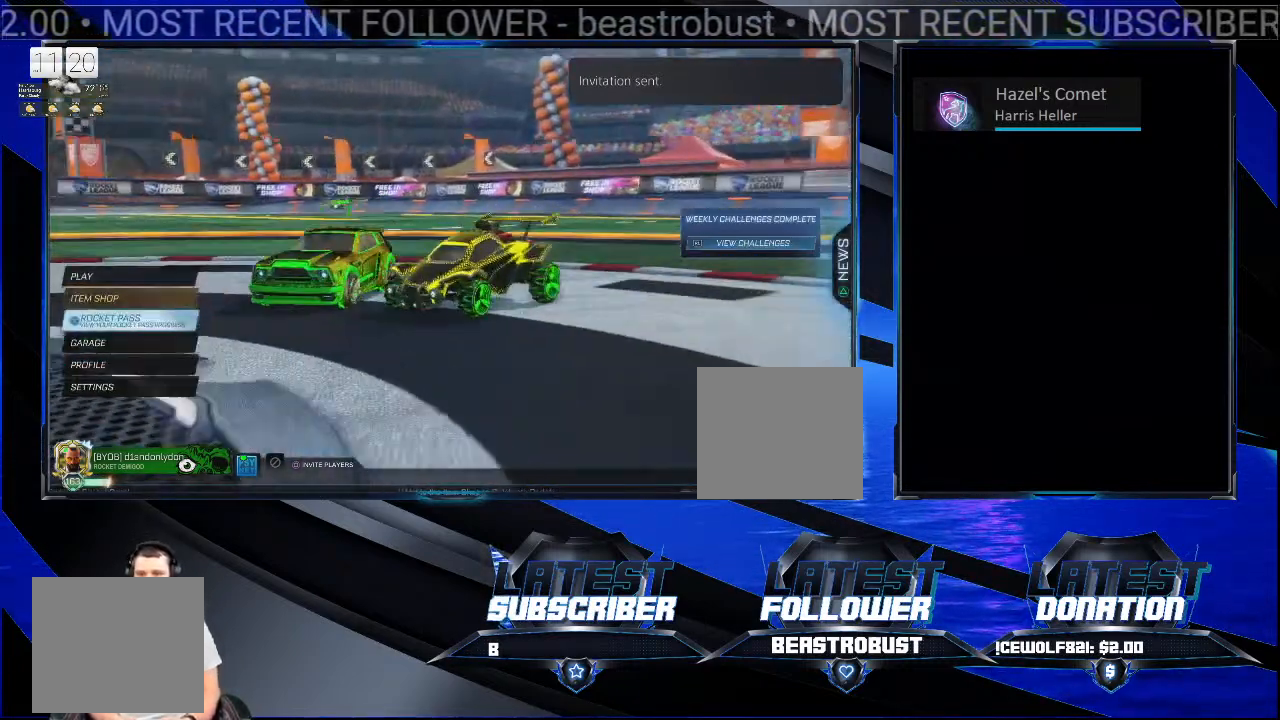
{"buttons": [], "left_stick": "center", "right_stick": "center", "events": [[200, "CROSS", "down"], [300, "CROSS", "up"]]}
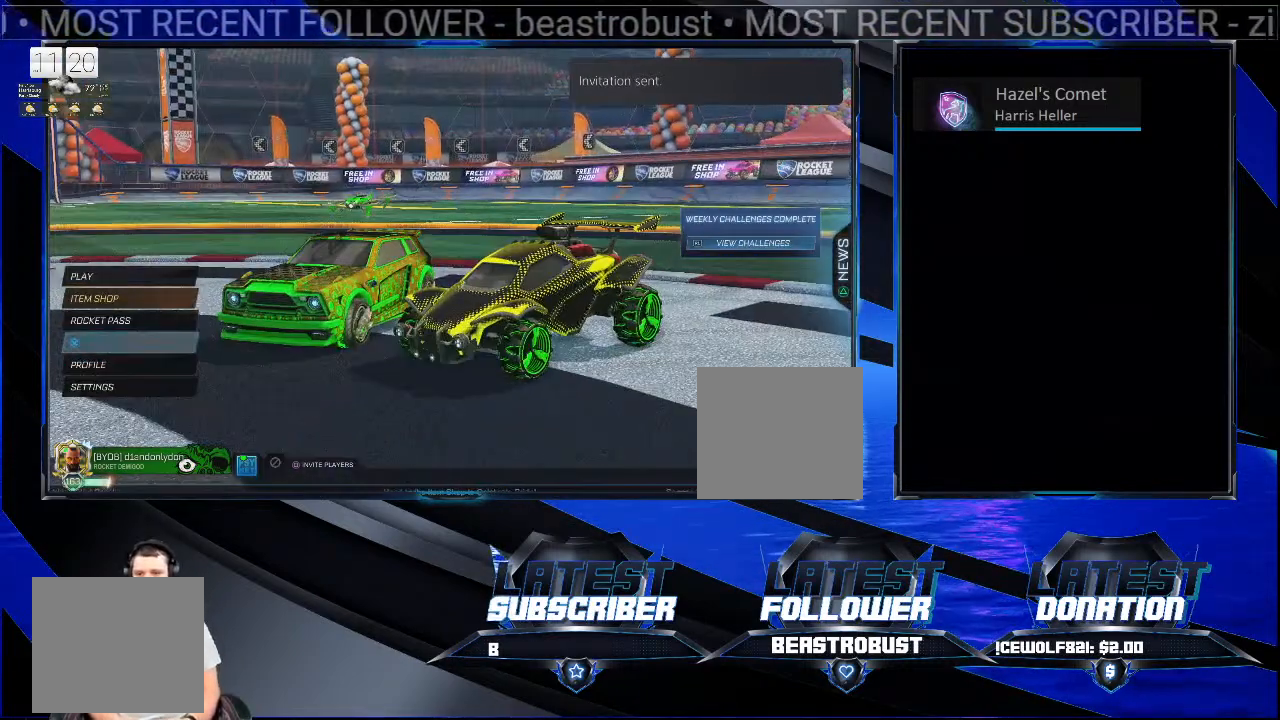
{"buttons": [], "left_stick": "center", "right_stick": "center", "events": []}
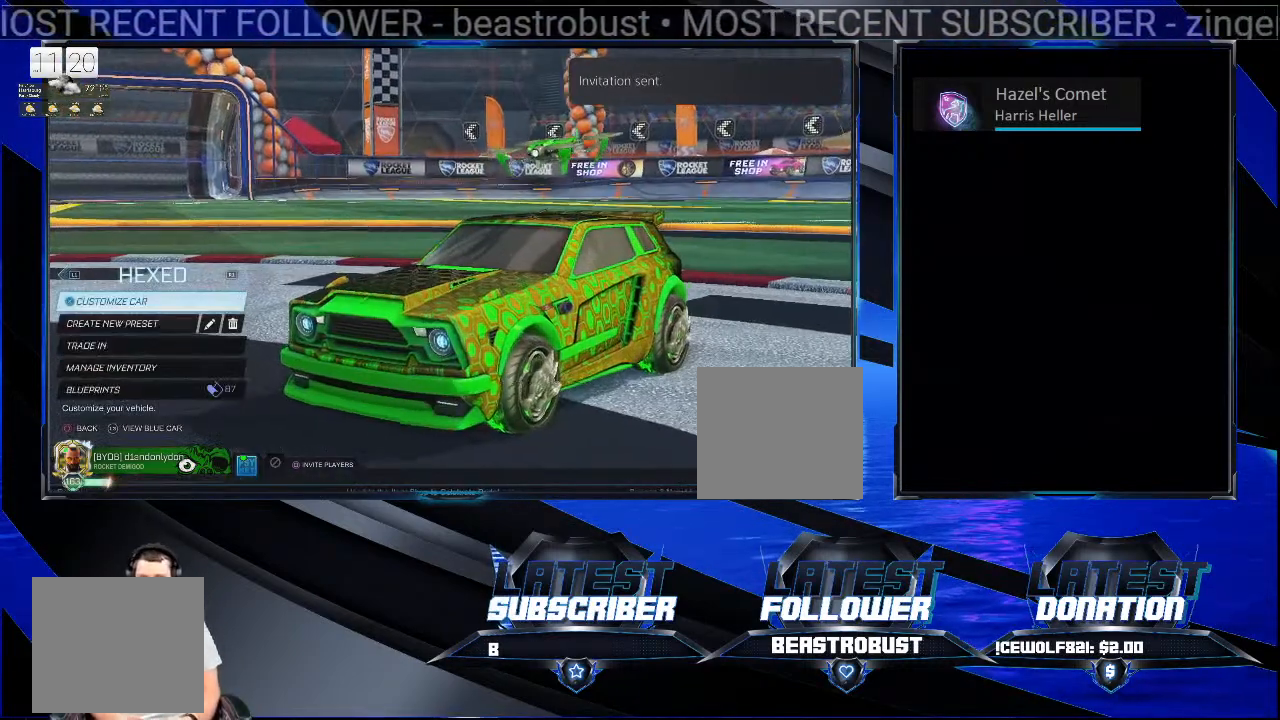
{"buttons": [], "left_stick": "center", "right_stick": "center", "events": []}
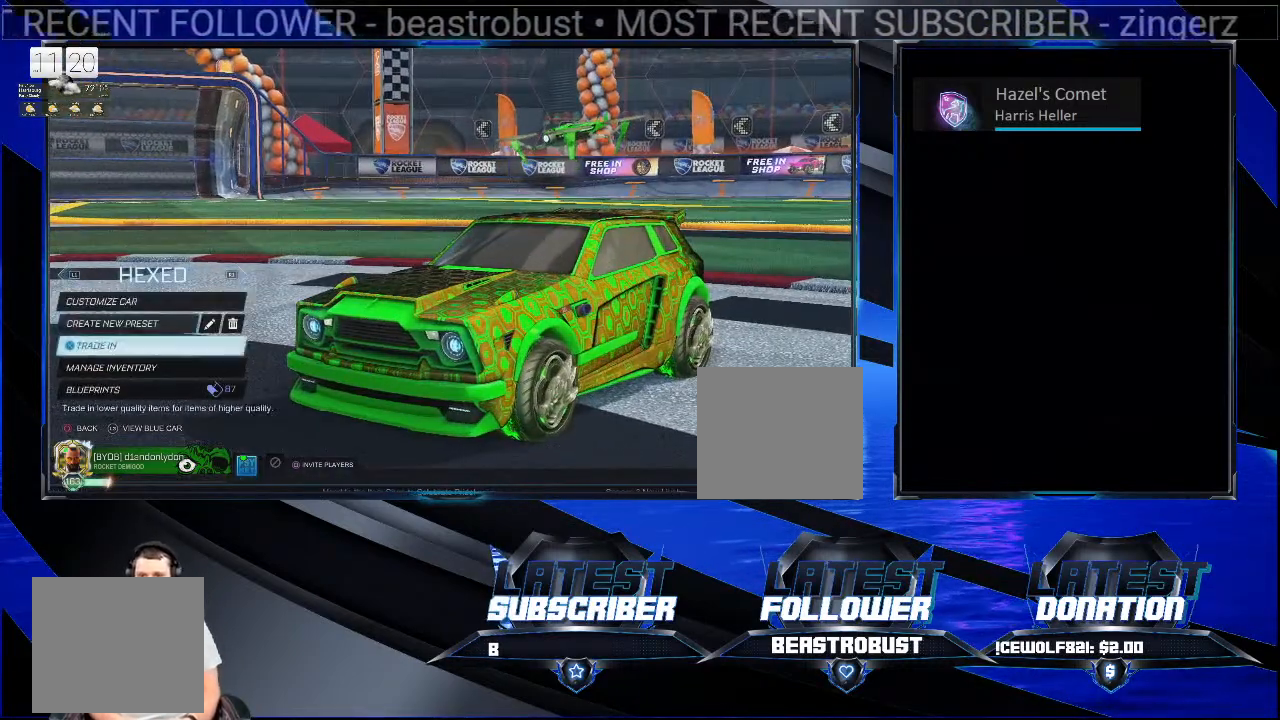
{"buttons": [], "left_stick": "center", "right_stick": "center", "events": []}
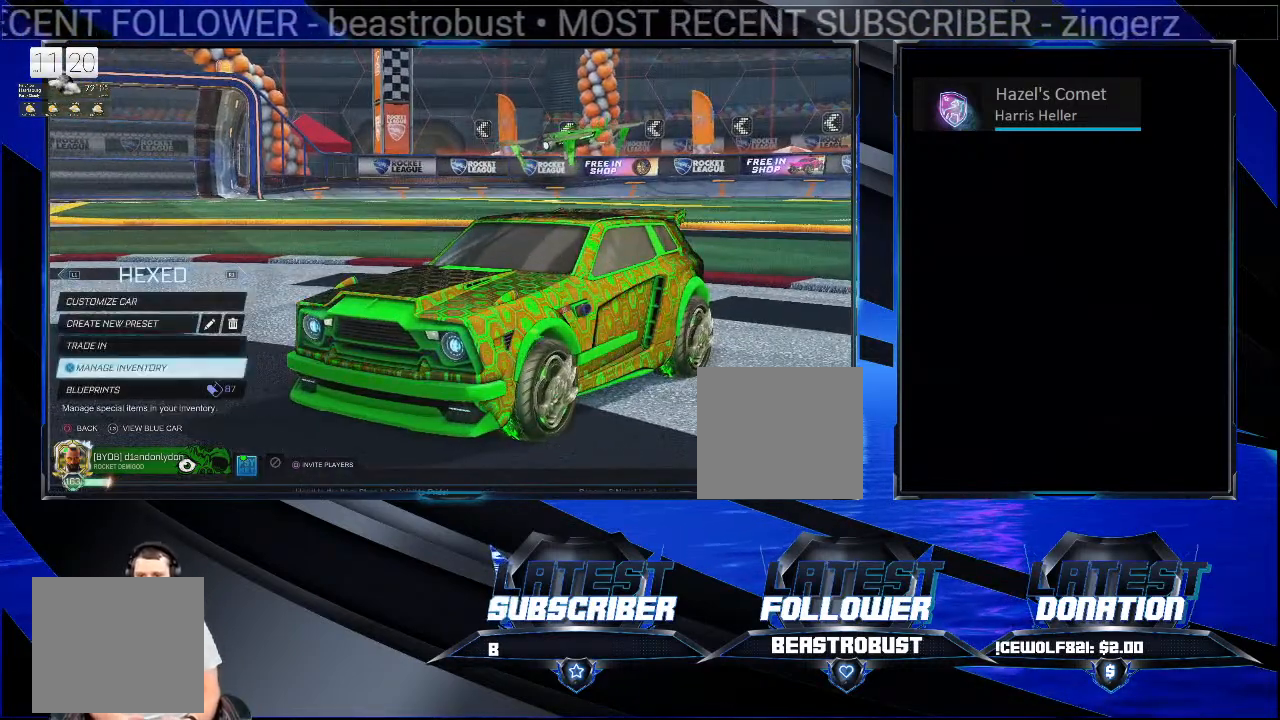
{"buttons": [], "left_stick": "center", "right_stick": "center", "events": []}
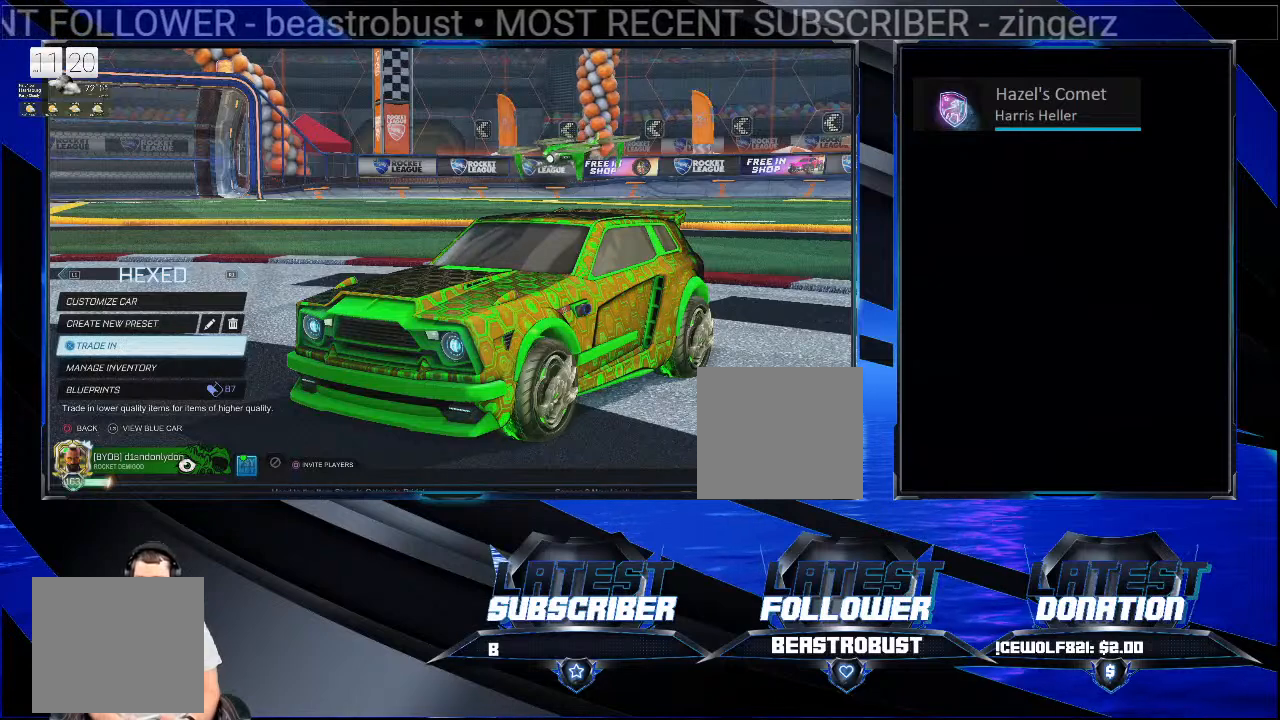
{"buttons": [], "left_stick": "center", "right_stick": "center", "events": []}
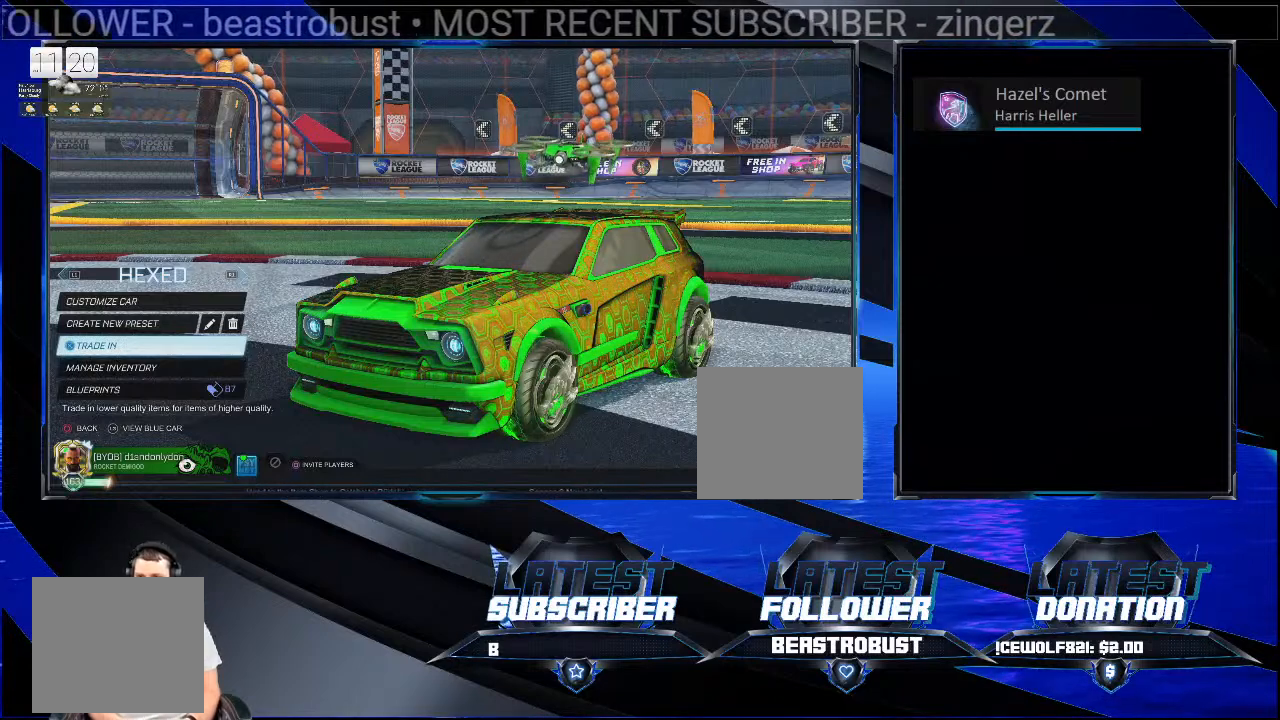
{"buttons": ["CROSS"], "left_stick": "center", "right_stick": "center", "events": [[433, "CROSS", "down"]]}
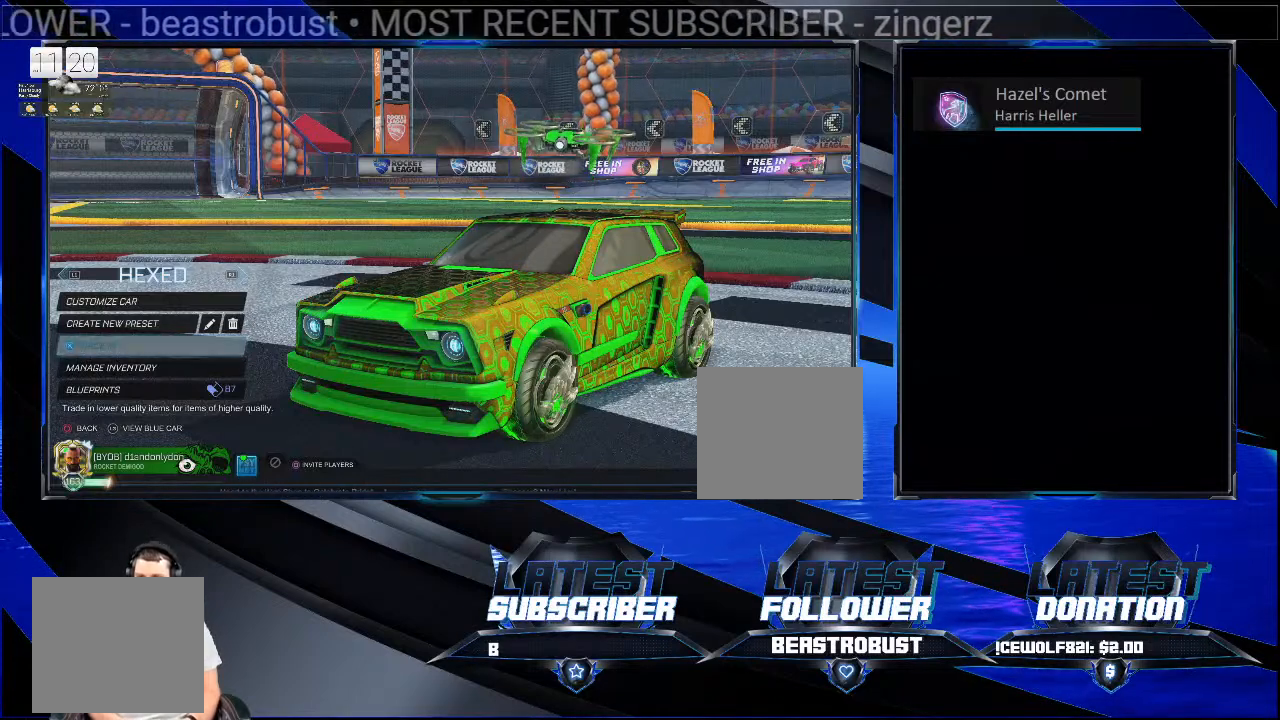
{"buttons": [], "left_stick": "center", "right_stick": "center", "events": [[67, "CROSS", "up"]]}
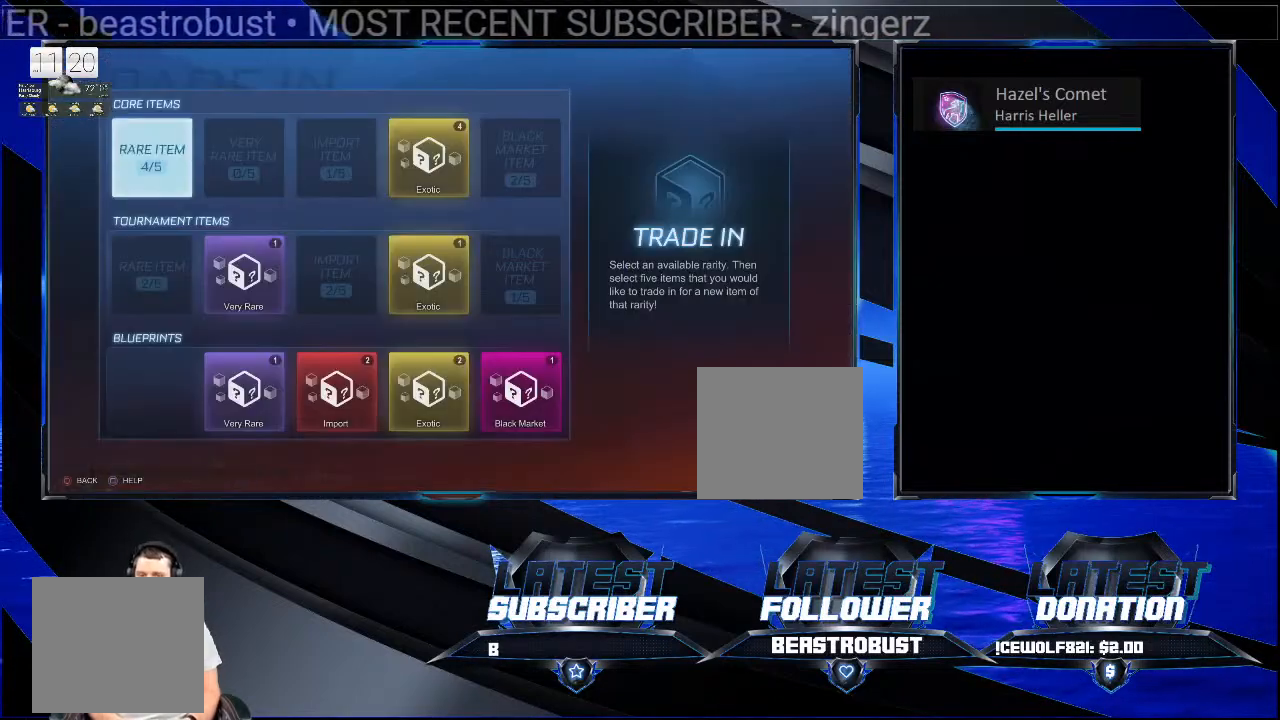
{"buttons": [], "left_stick": "center", "right_stick": "center", "events": []}
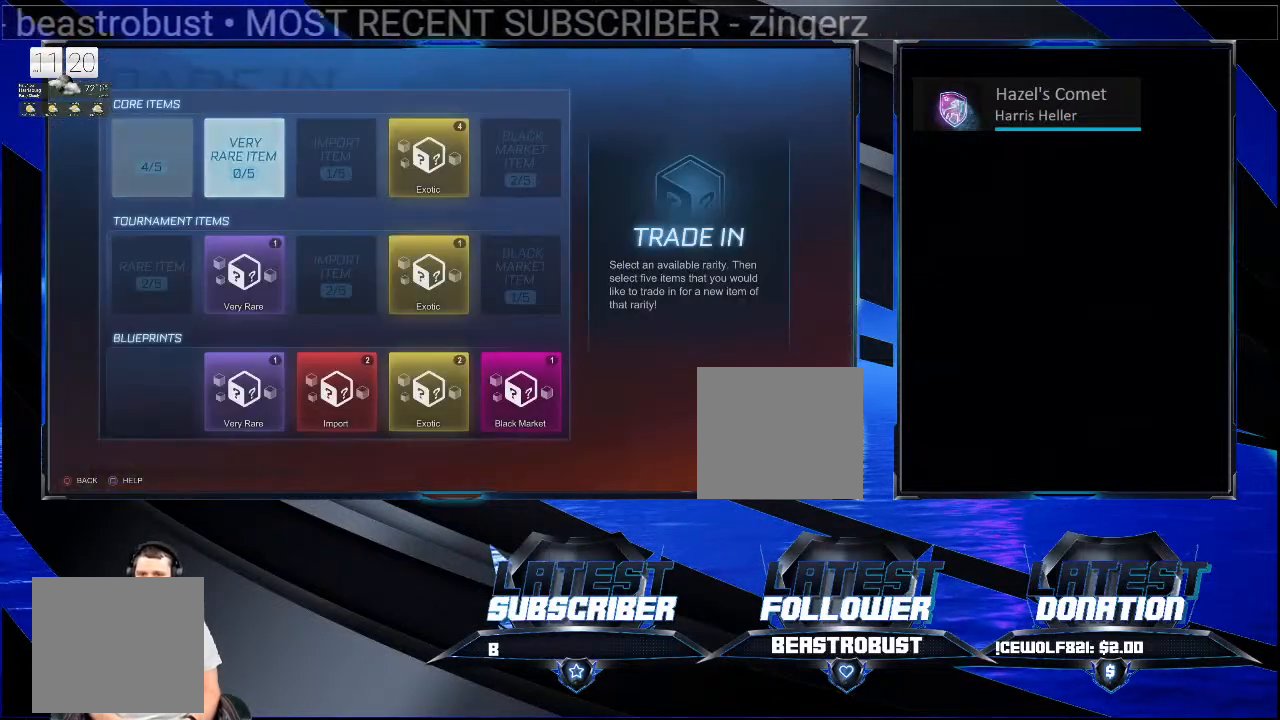
{"buttons": [], "left_stick": "center", "right_stick": "center", "events": []}
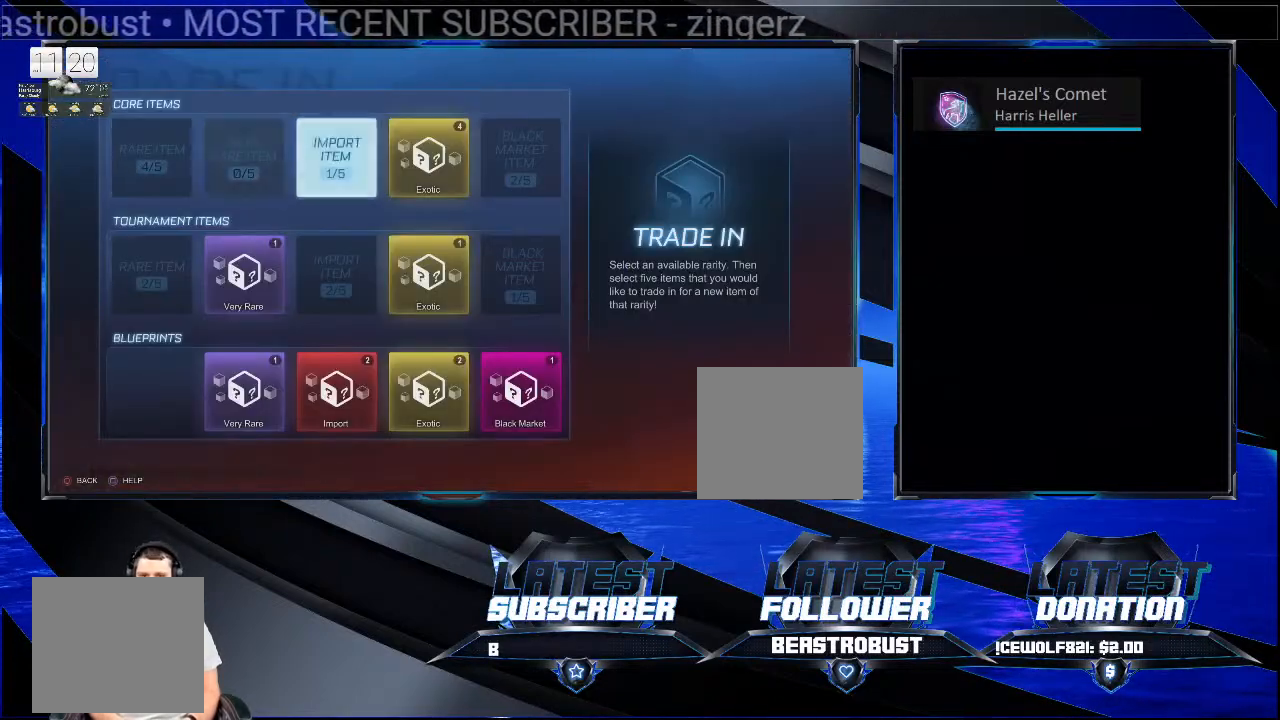
{"buttons": [], "left_stick": "center", "right_stick": "center", "events": [[167, "CROSS", "down"], [333, "CROSS", "up"]]}